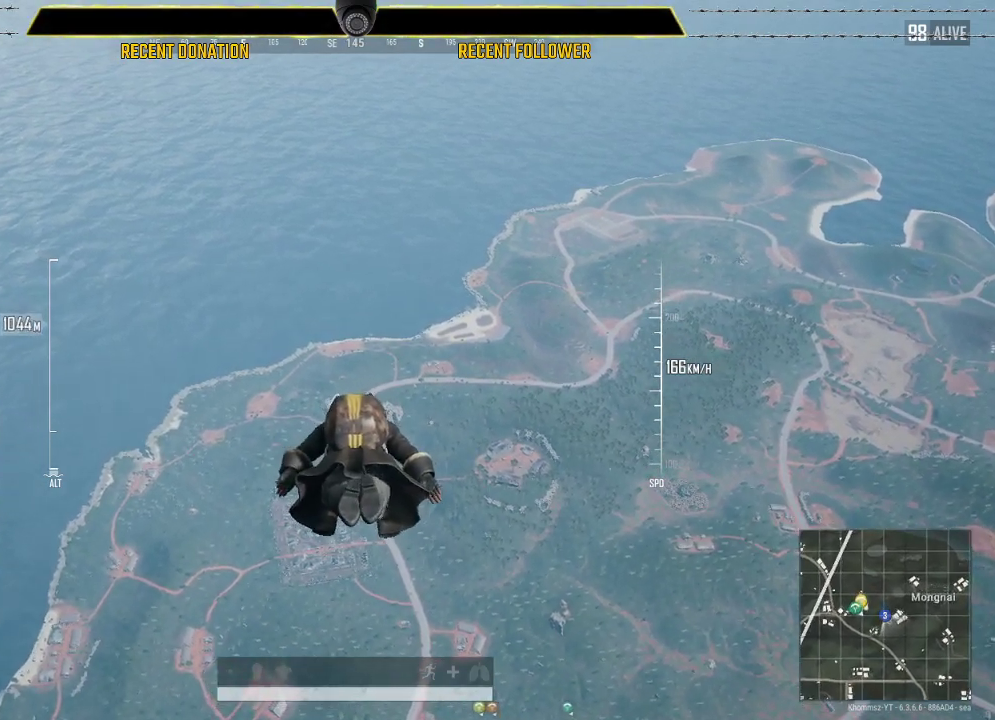
Gameplay with keyboard and mouse; each line is a JSON object with the keys and mouse buttons held at the frame after it. "events" lists presses ("down") and releases ("up") of "1", "2", "3", "4", "5", "a", "alt", "c", "caps_lock", "ctrl", "d", "e", "f", "g", "q", "r", "s", "shift", "space", "t", "tab", "v", "w", "x", "z", "mouse_left", "mouse_wheel" and "mouse_right" between this image and that frame as [ms after this image, input, new state], when the widget could be followed in between. "mouse_left", "mouse_wheel", "mouse_right" = the "left", "wheel", "right" buttons of the "mouse" list. No other keys are recorded. "wheel" means that the mouse wheel is clicked or scrolled. Not read: mouse_move.
{"keys": ["w"], "mouse": [], "events": []}
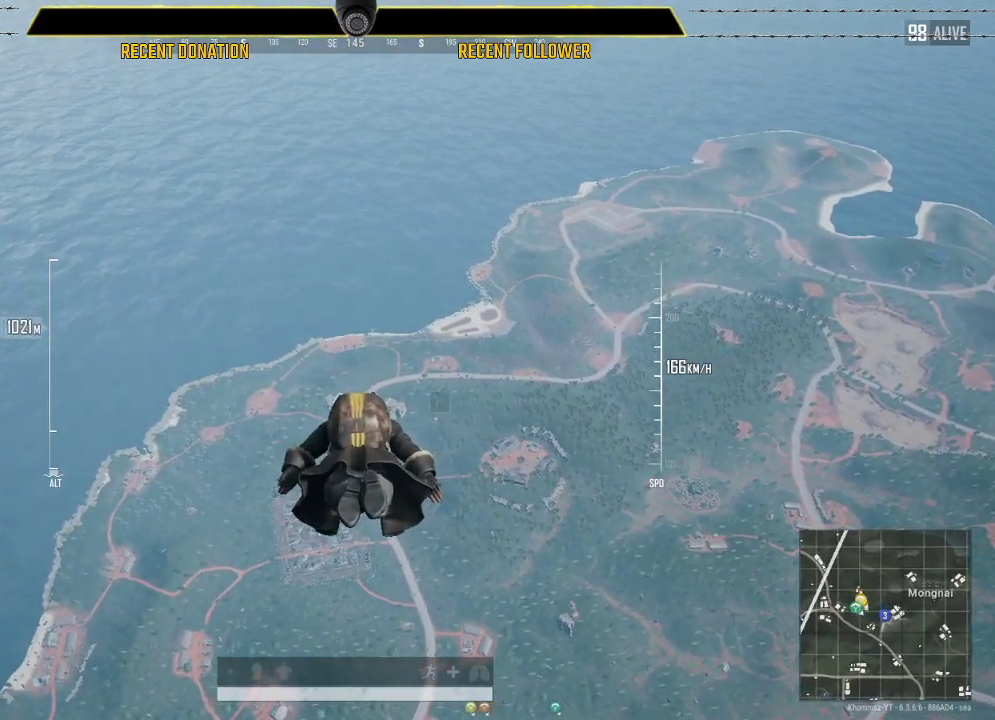
{"keys": ["w"], "mouse": [], "events": []}
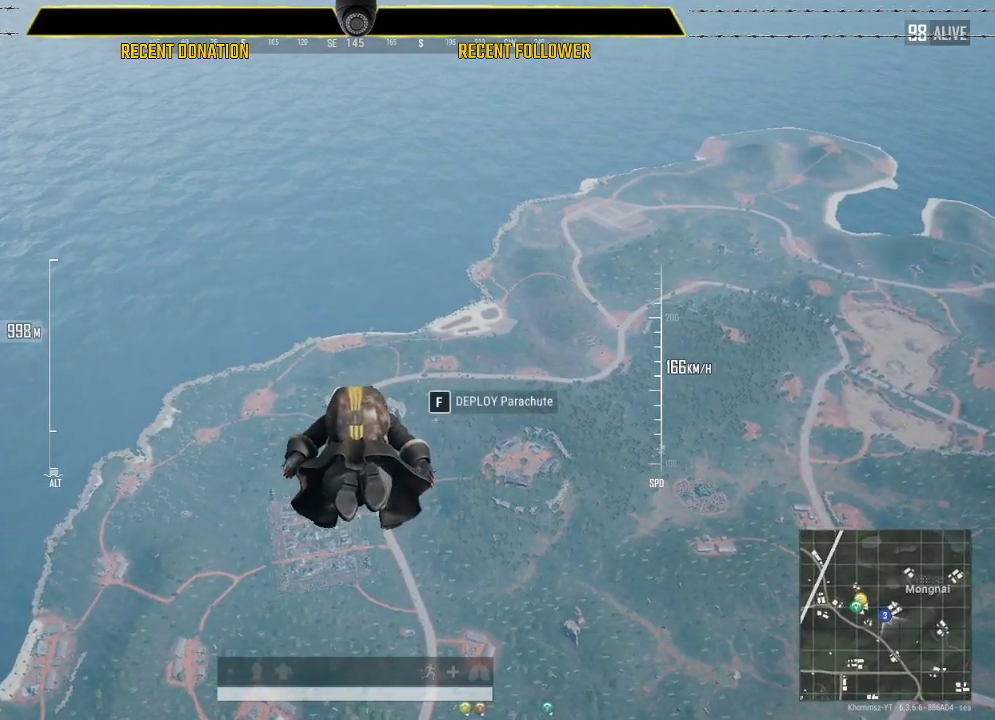
{"keys": ["w"], "mouse": [], "events": []}
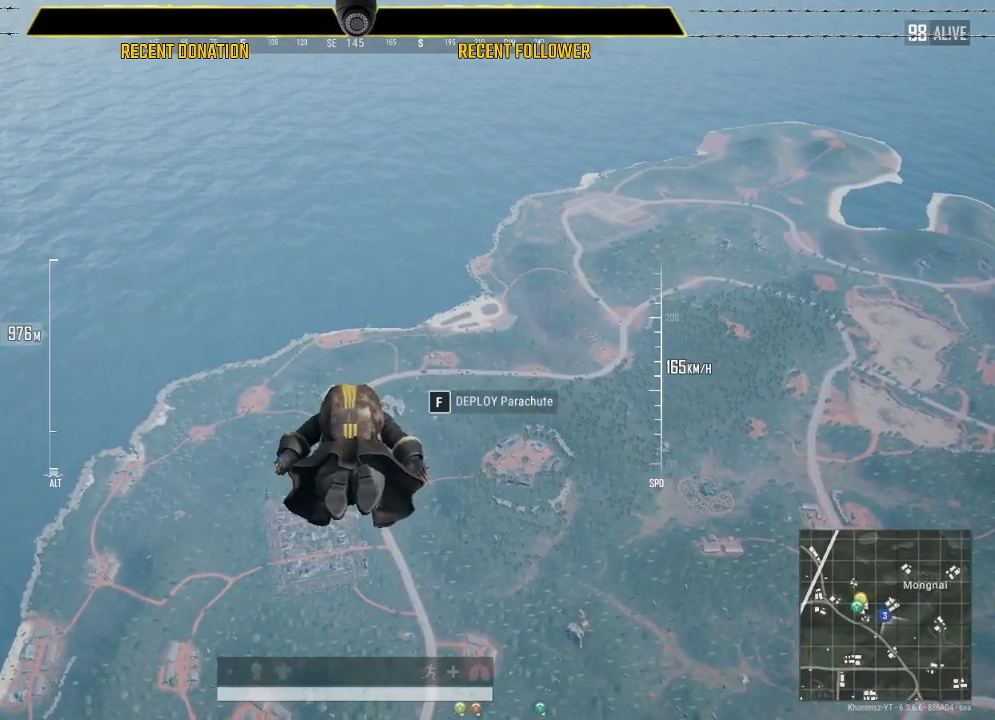
{"keys": ["w"], "mouse": [], "events": []}
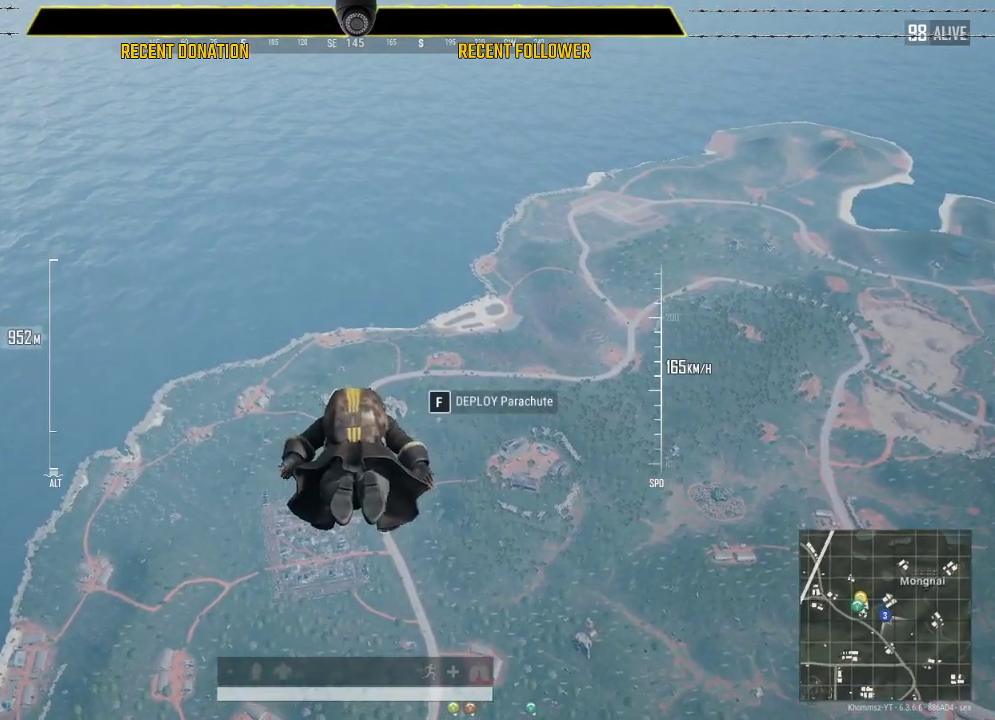
{"keys": ["w"], "mouse": [], "events": []}
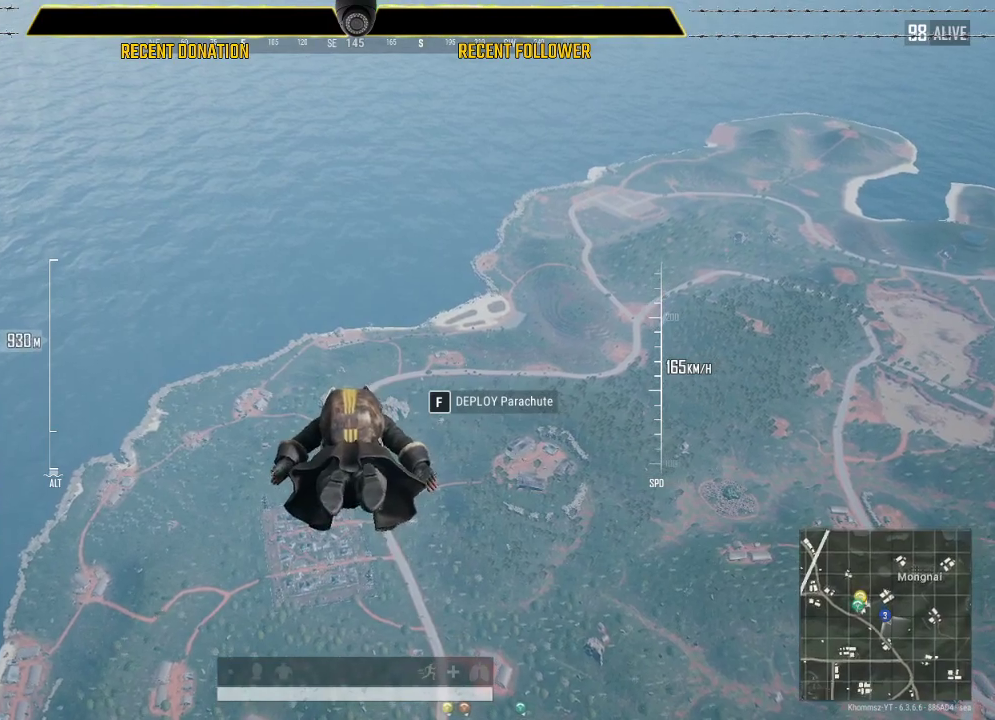
{"keys": ["w"], "mouse": [], "events": []}
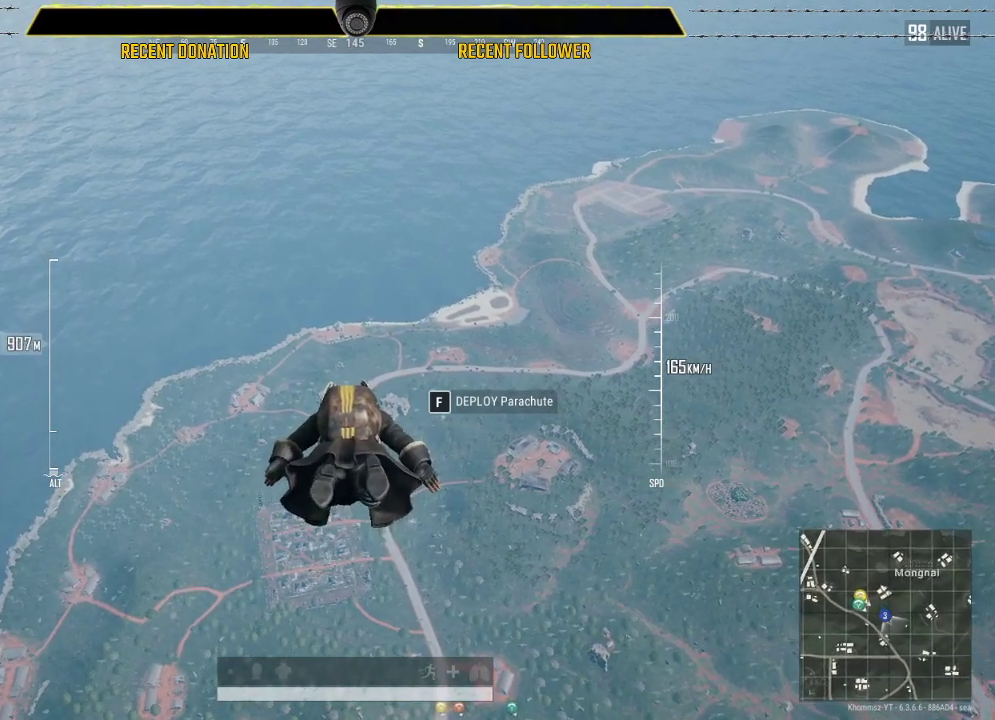
{"keys": ["w"], "mouse": [], "events": []}
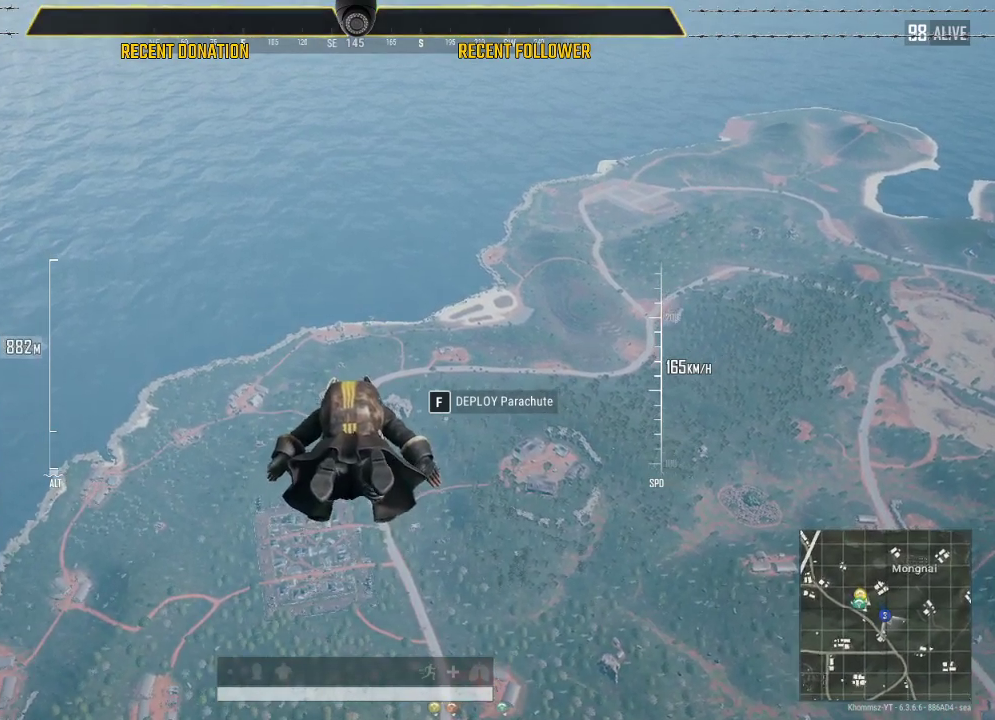
{"keys": ["w"], "mouse": [], "events": []}
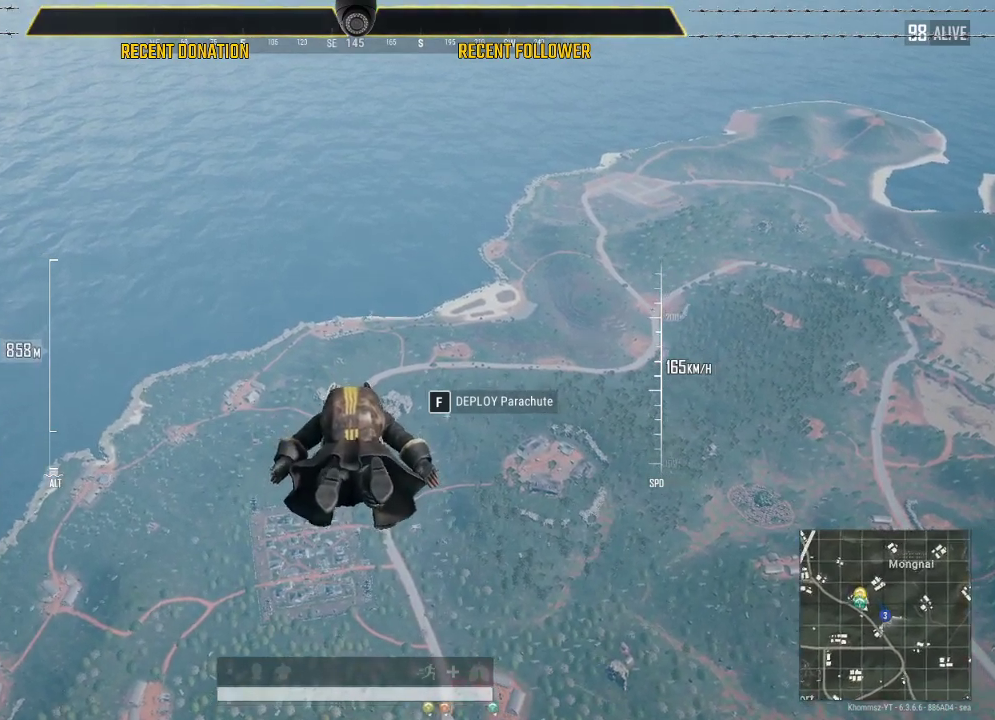
{"keys": ["w"], "mouse": [], "events": []}
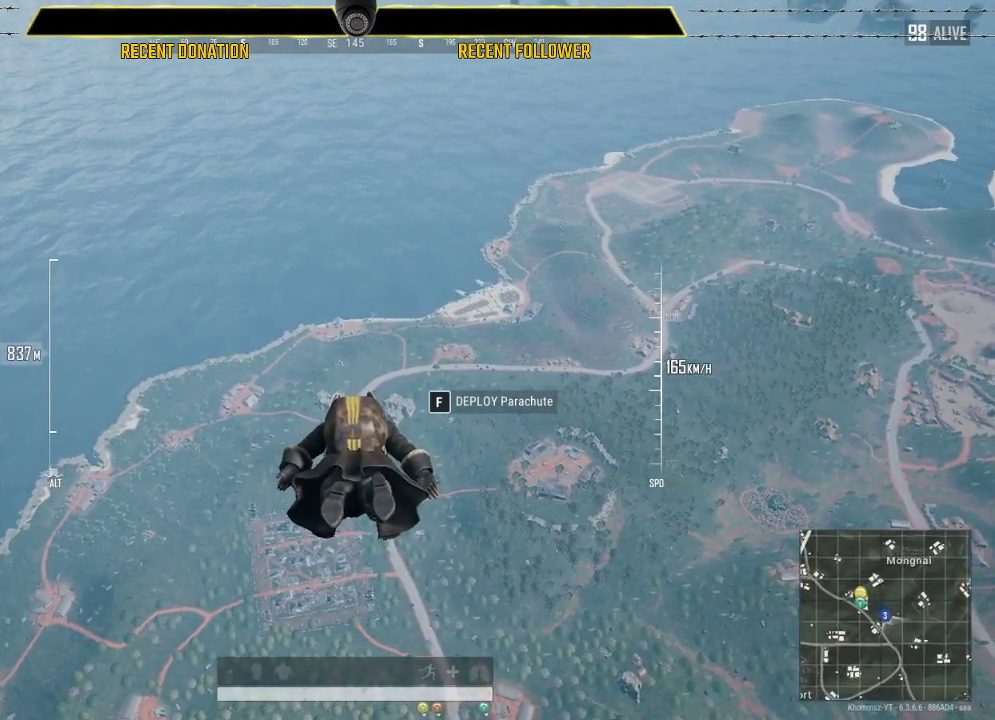
{"keys": ["w"], "mouse": [], "events": []}
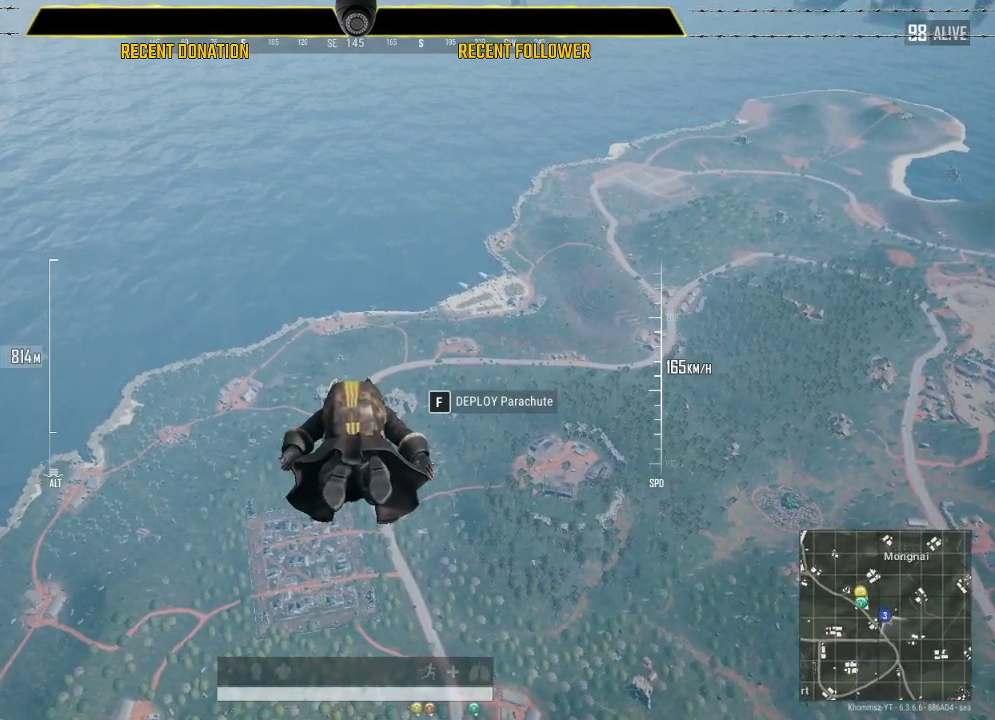
{"keys": ["w"], "mouse": [], "events": []}
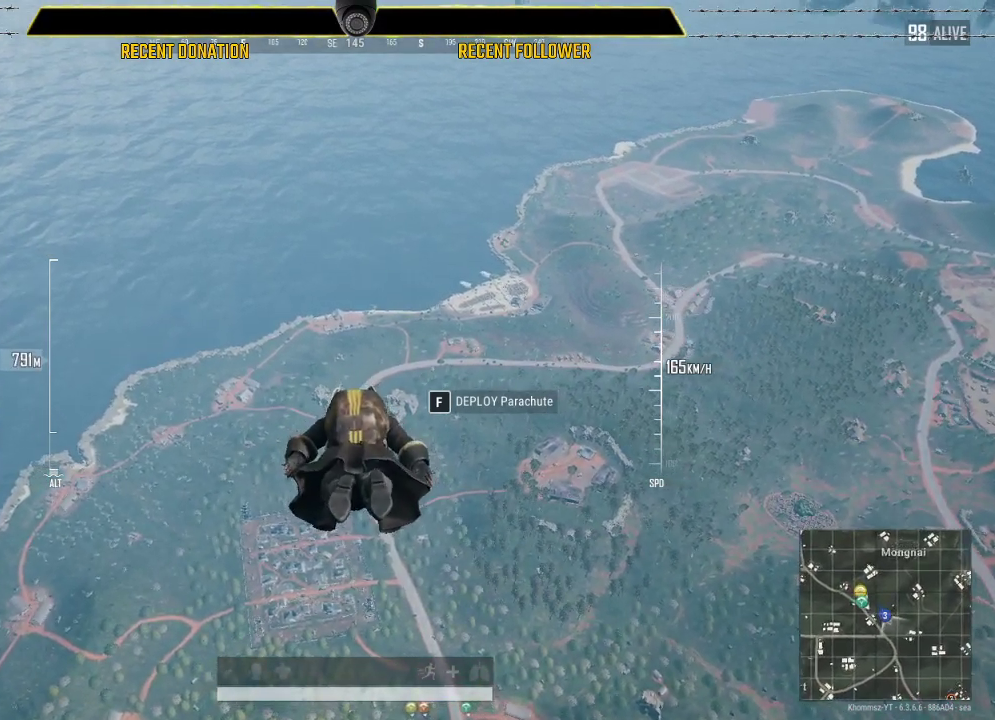
{"keys": ["w"], "mouse": [], "events": []}
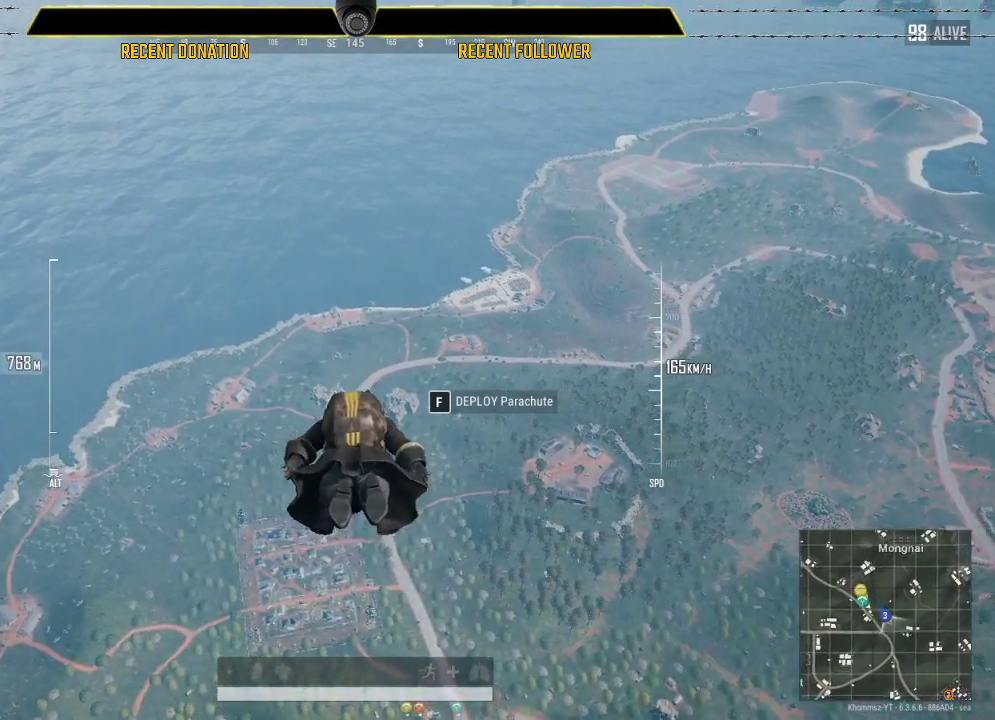
{"keys": ["w"], "mouse": [], "events": []}
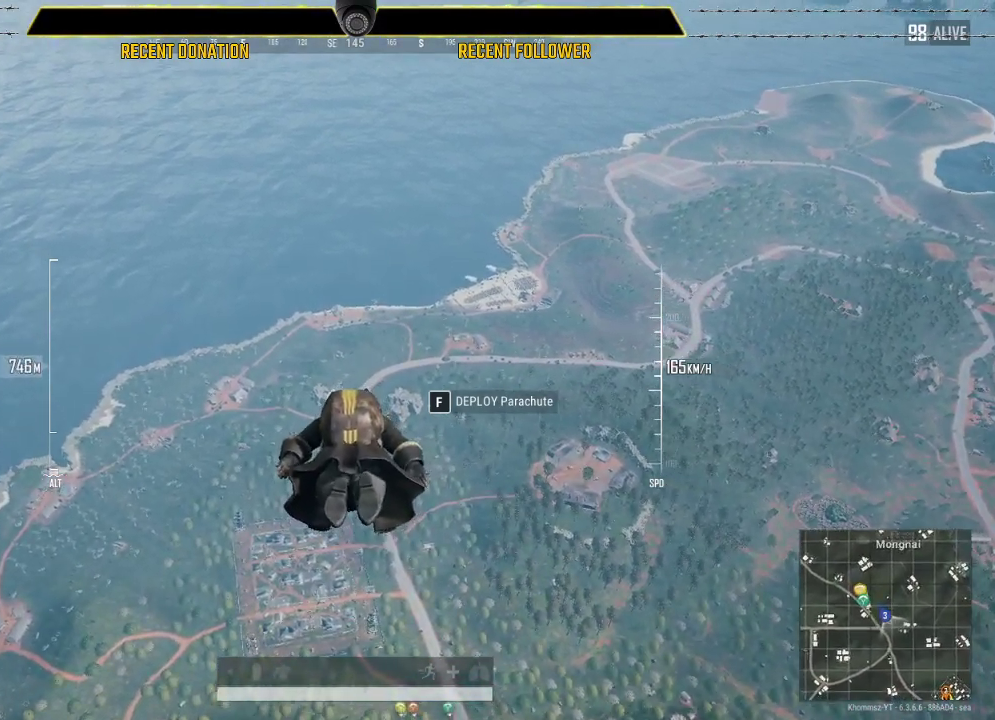
{"keys": ["w"], "mouse": [], "events": []}
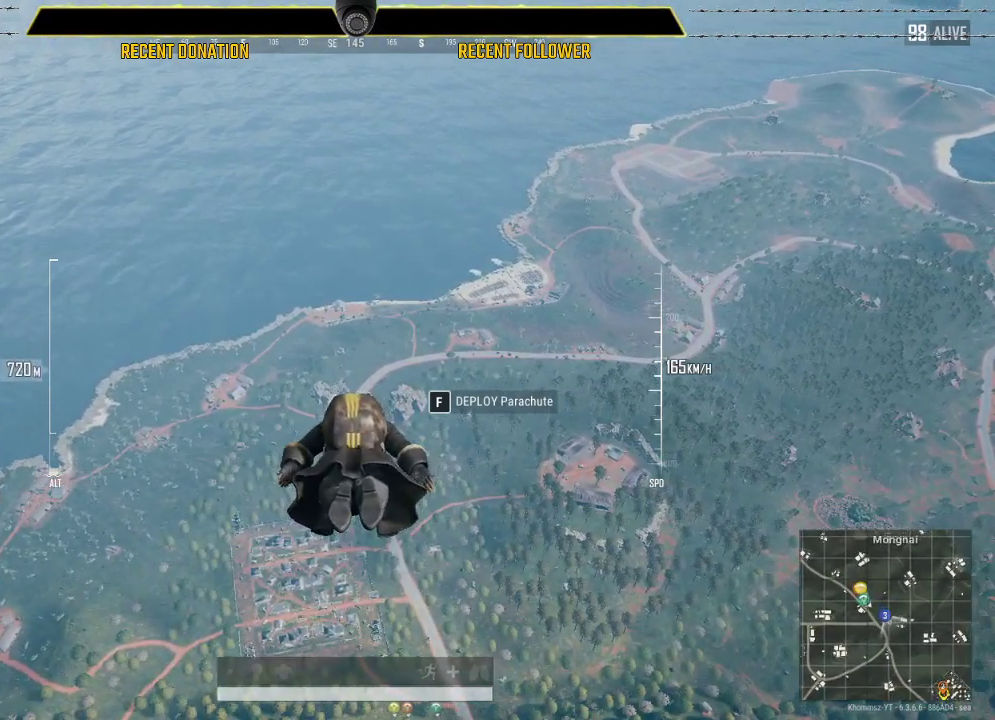
{"keys": ["w"], "mouse": [], "events": []}
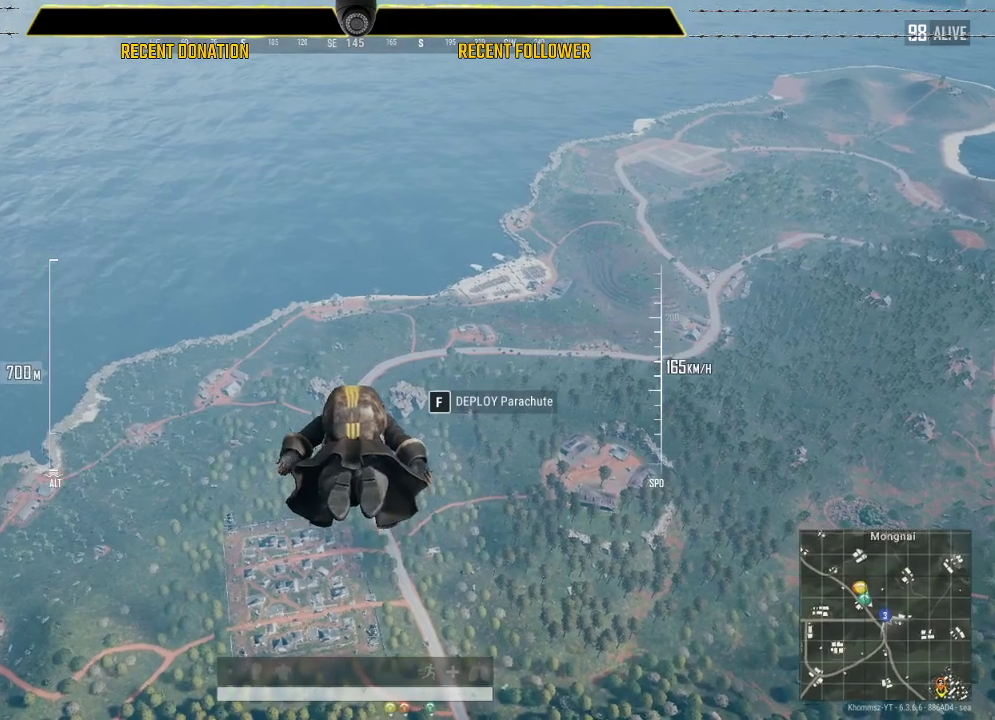
{"keys": ["w"], "mouse": [], "events": []}
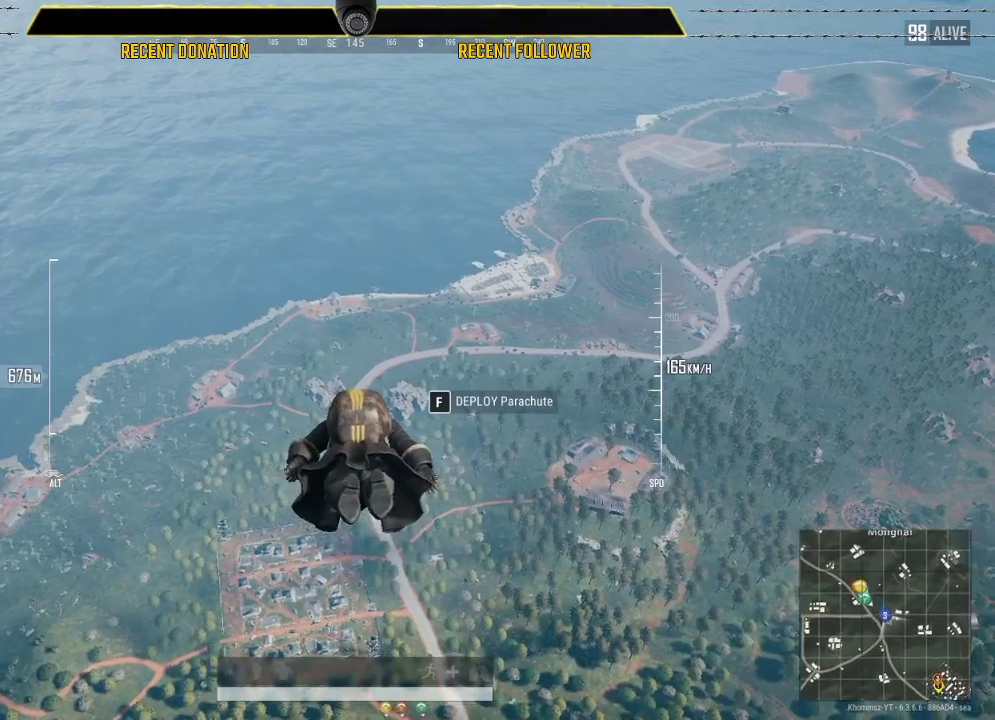
{"keys": ["w"], "mouse": [], "events": []}
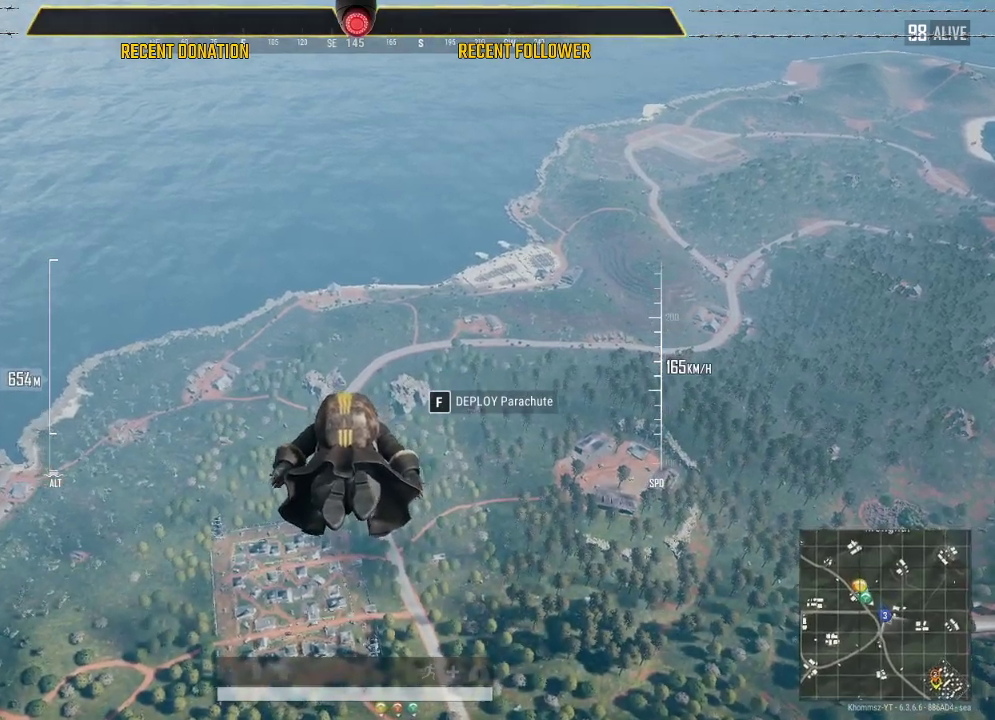
{"keys": ["w"], "mouse": [], "events": []}
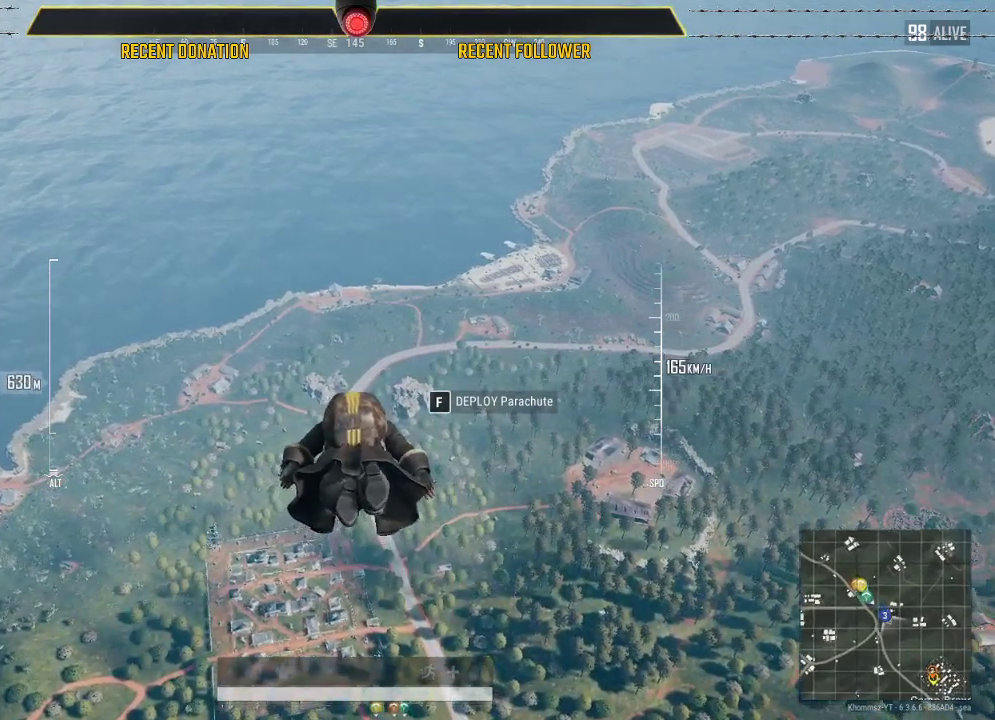
{"keys": ["w"], "mouse": [], "events": []}
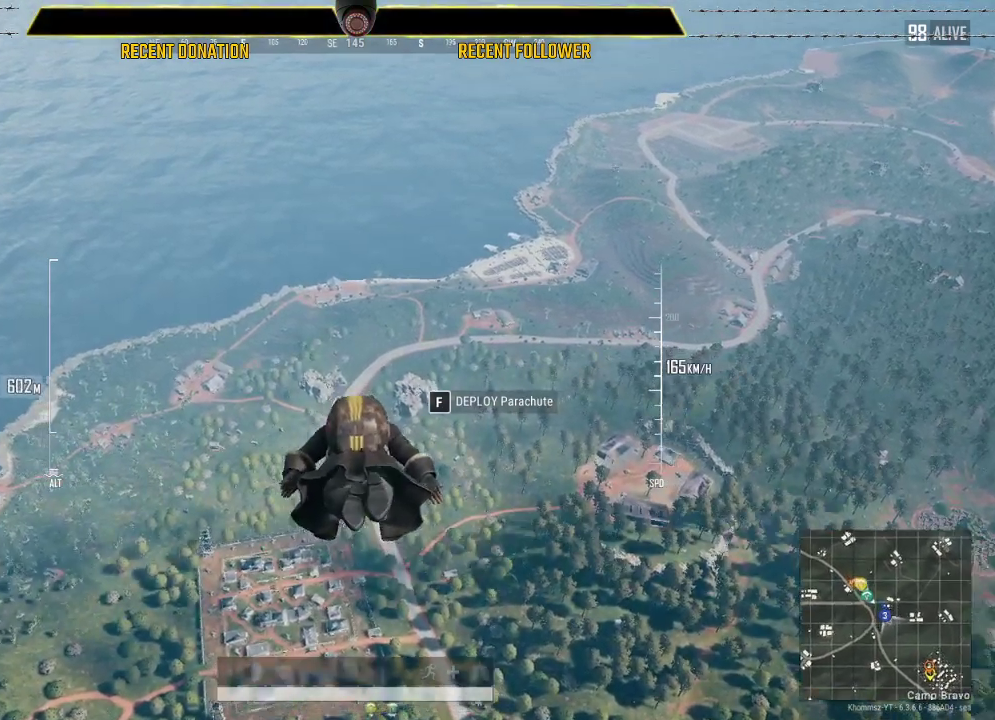
{"keys": ["w"], "mouse": [], "events": []}
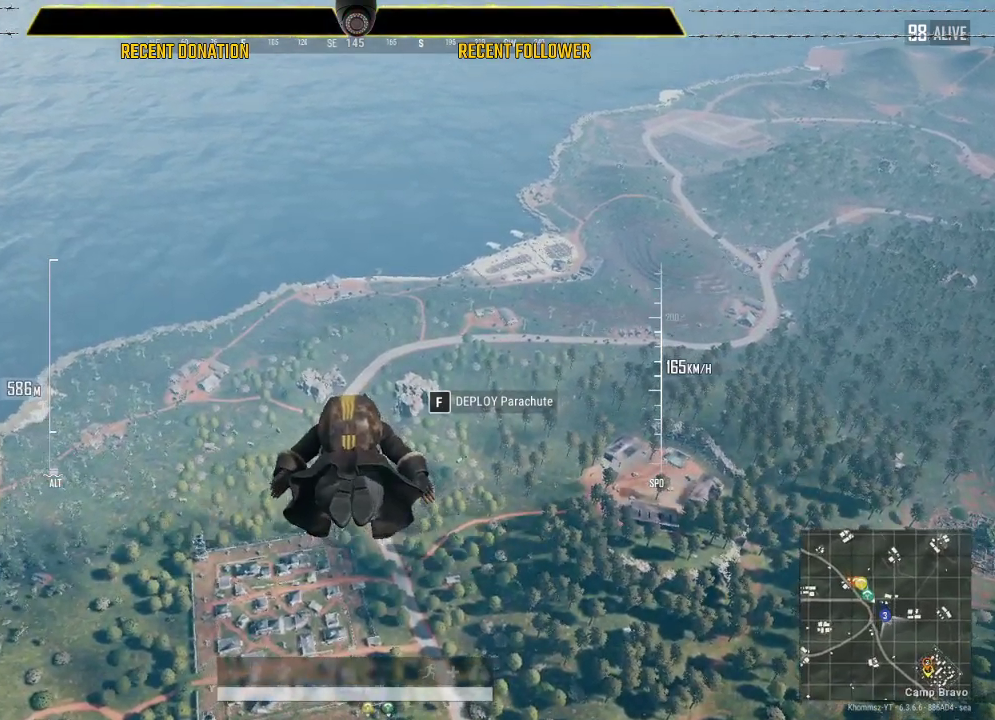
{"keys": ["w"], "mouse": [], "events": []}
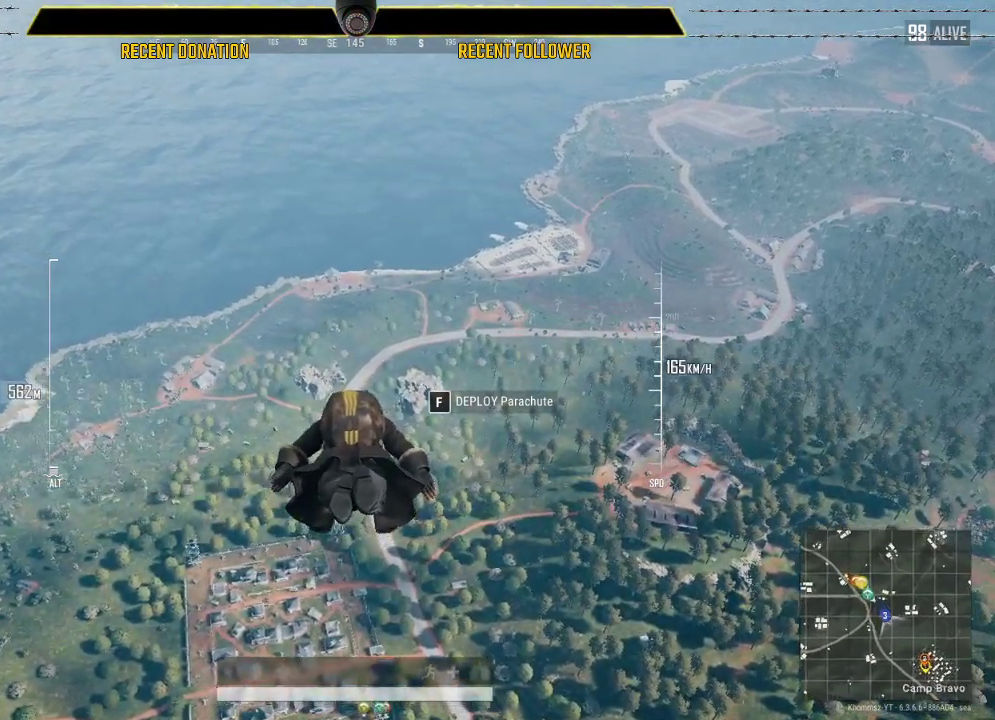
{"keys": ["w"], "mouse": [], "events": []}
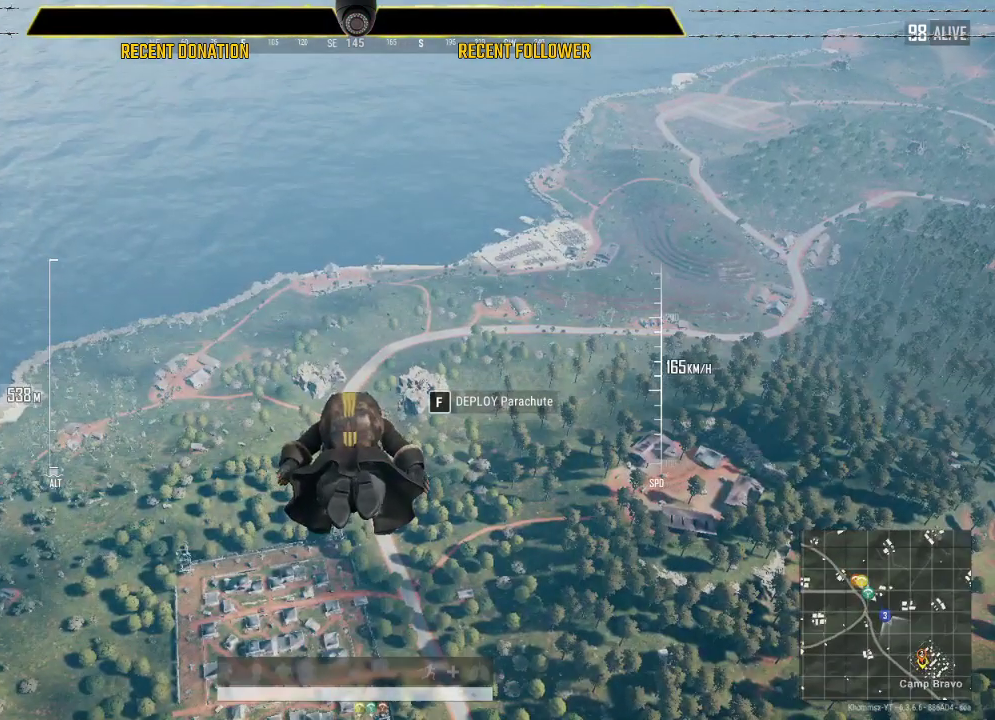
{"keys": ["w"], "mouse": [], "events": []}
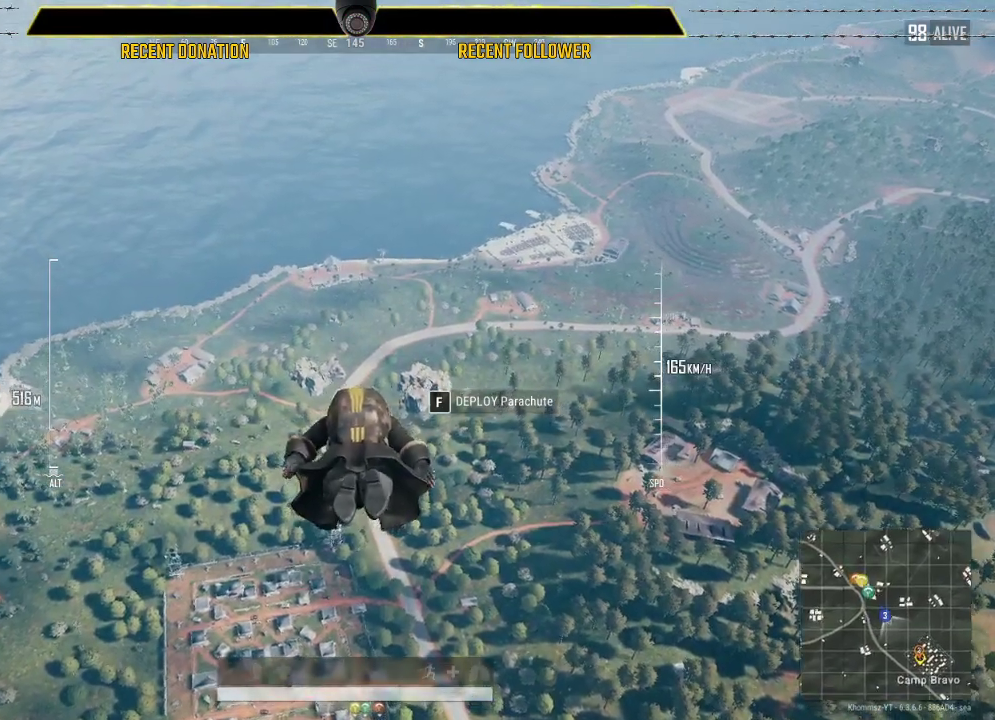
{"keys": ["w"], "mouse": [], "events": []}
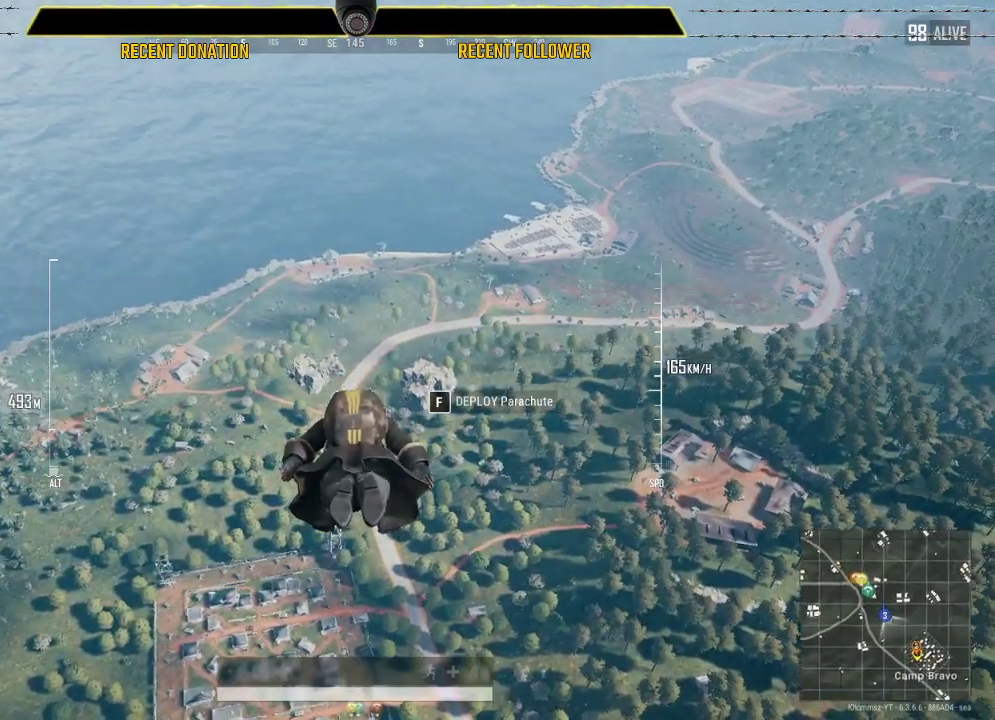
{"keys": ["shift", "w"], "mouse": [], "events": [[300, "shift", "down"]]}